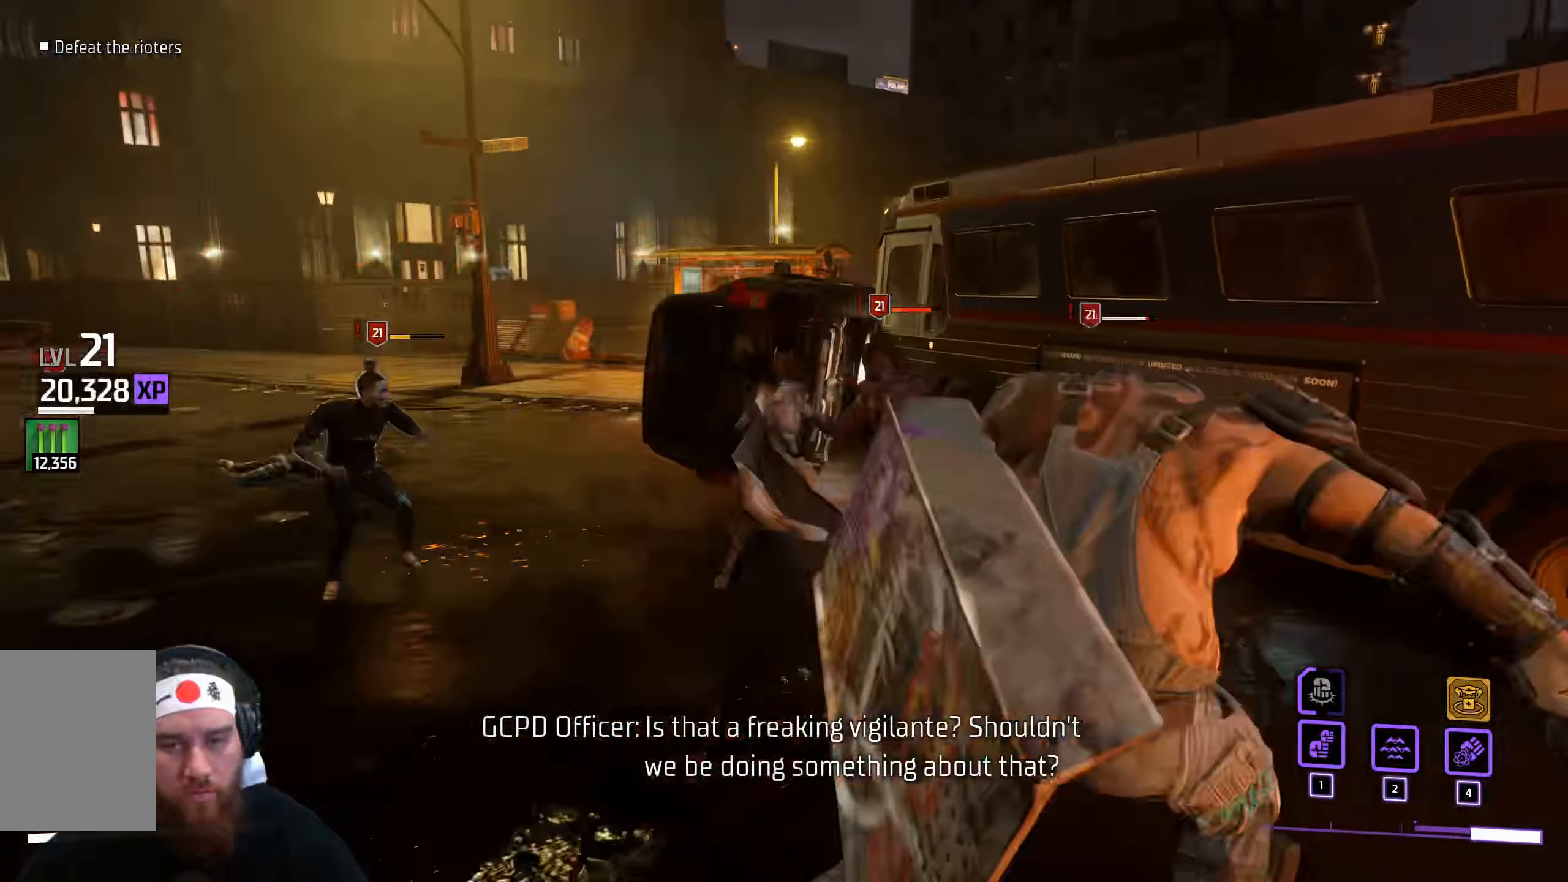
Gameplay with keyboard and mouse; each line is a JSON object with the keys and mouse buttons held at the frame after it. "events" lists presses ("down") and releases ("up") of "a", "ctrl", "d", "e", "f", "q", "r", "s", "shift", "space", "tab", "w", "mouse_left", "mouse_wheel", "mouse_right", "mouse_mb4" and "mouse_mb5" between this image and that frame as [ms after this image, input, new state], when the widget could be followed in between. "mouse_left", "mouse_wheel", "mouse_right", "mouse_mb4", "mouse_mb5" = the "left", "wheel", "right", "mb4", "mb5" buttons of the "mouse" list. No other keys are recorded. "wheel" means that the mouse wheel is clicked or scrolled. Not read: mouse_move.
{"keys": ["a"], "mouse": [], "events": [[17, "mouse_left", "up"], [50, "space", "up"]]}
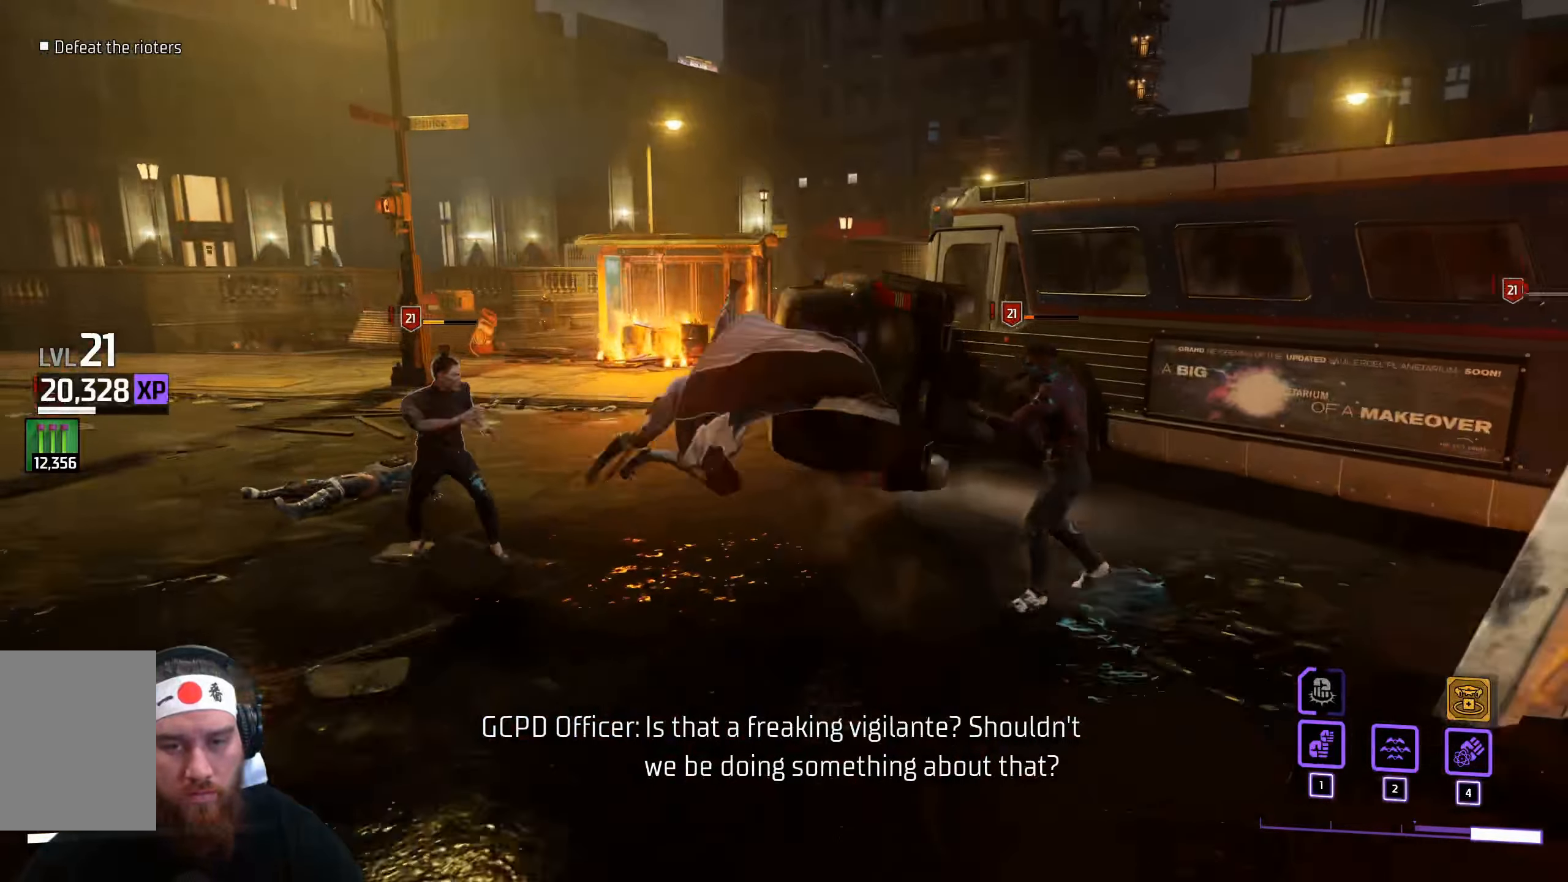
{"keys": ["a"], "mouse": [], "events": [[17, "mouse_left", "down"], [117, "mouse_left", "up"], [217, "mouse_left", "down"], [333, "mouse_left", "up"]]}
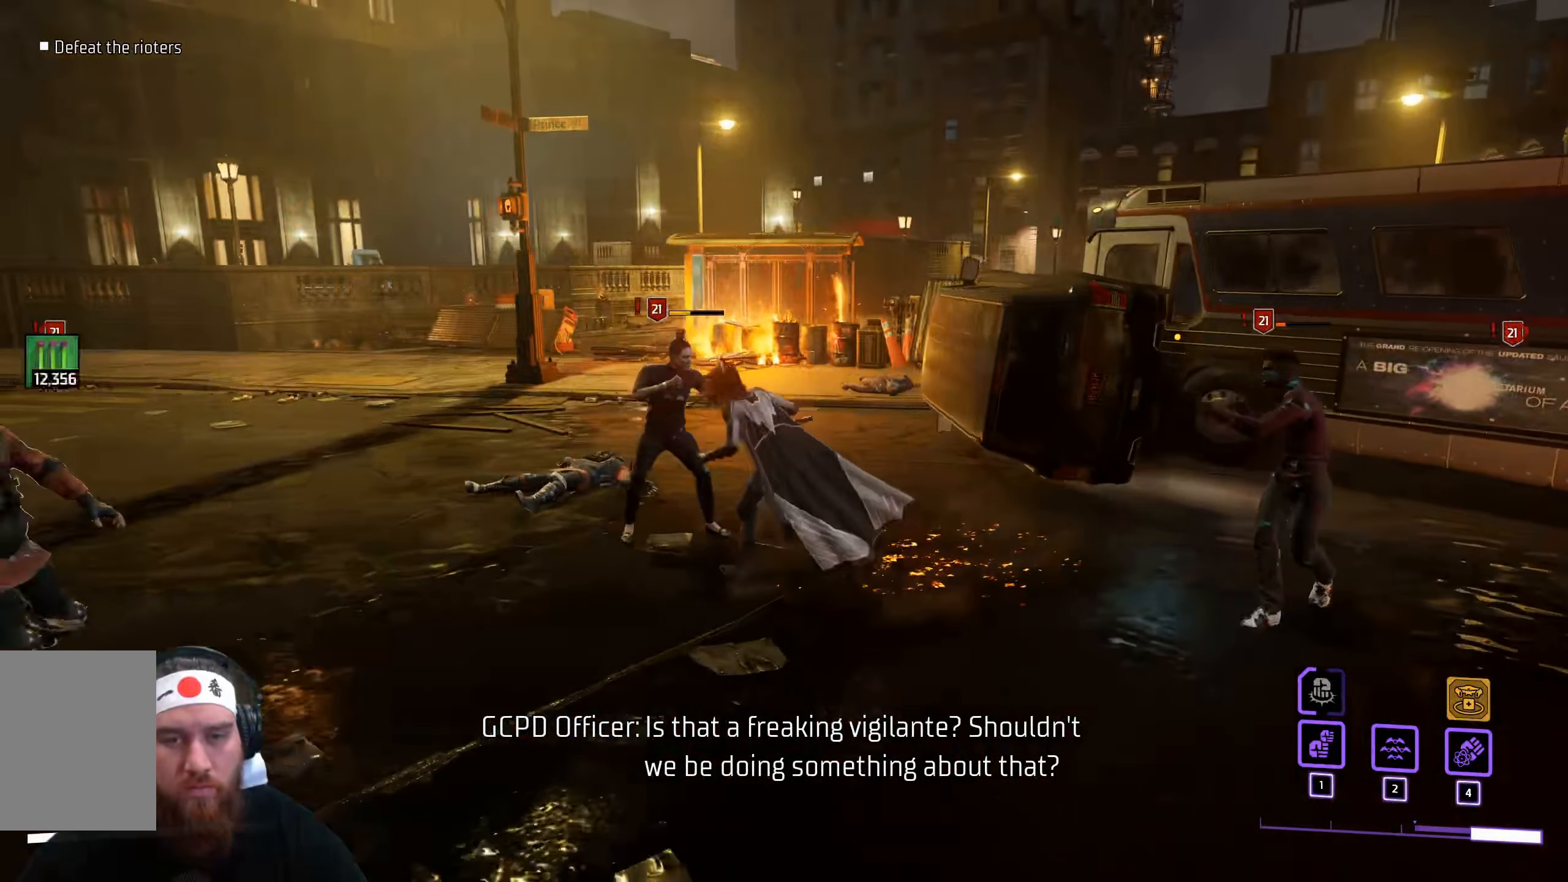
{"keys": ["a"], "mouse": [], "events": [[267, "mouse_left", "down"], [400, "mouse_left", "up"]]}
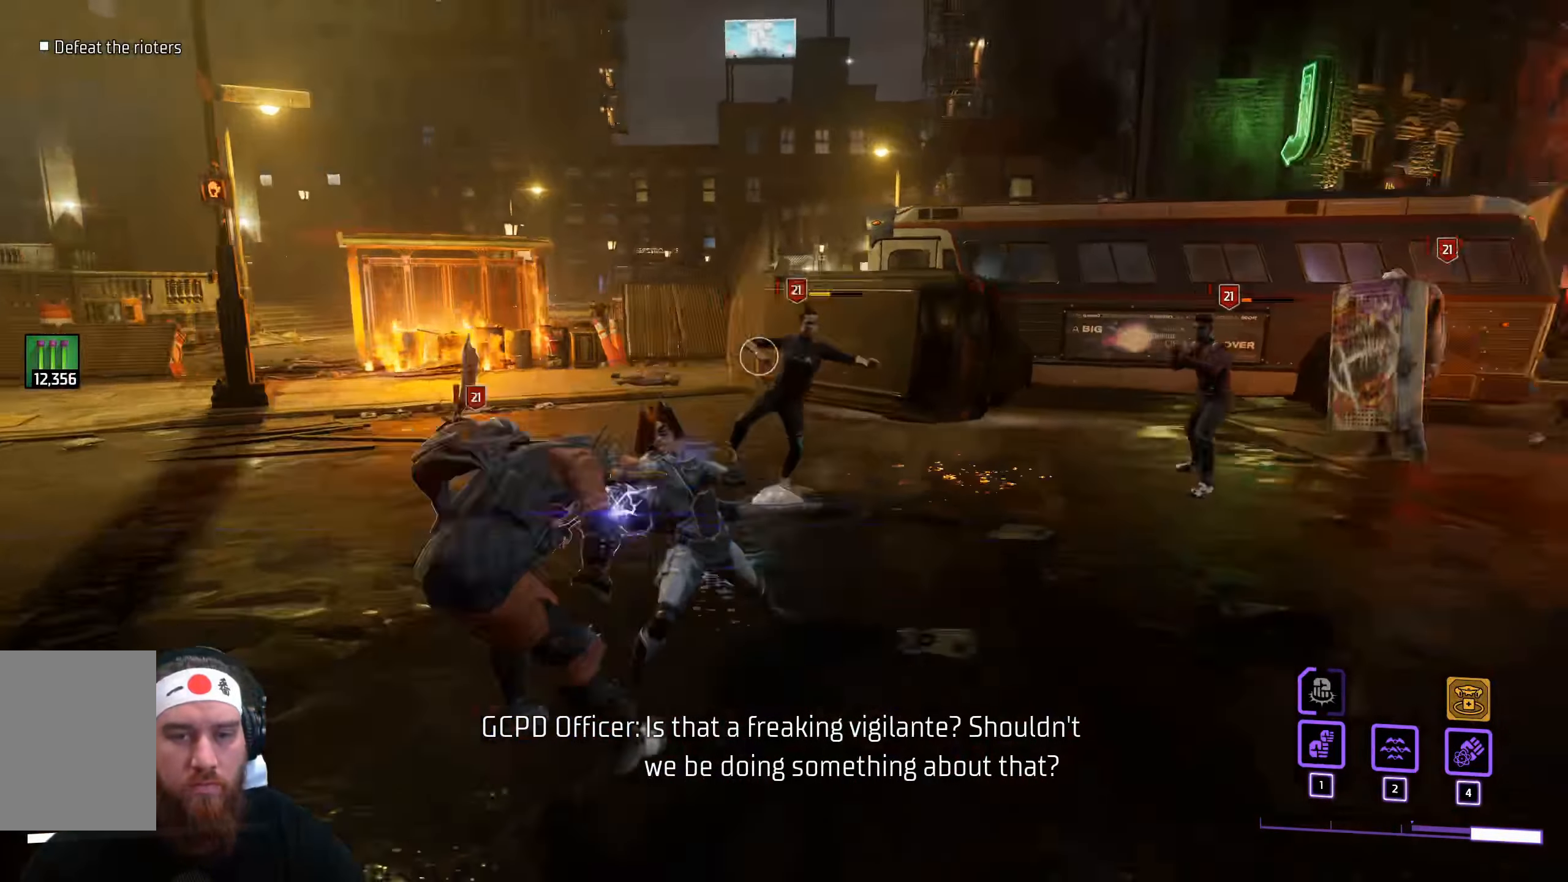
{"keys": ["a"], "mouse": [], "events": [[283, "mouse_left", "down"], [417, "mouse_left", "up"]]}
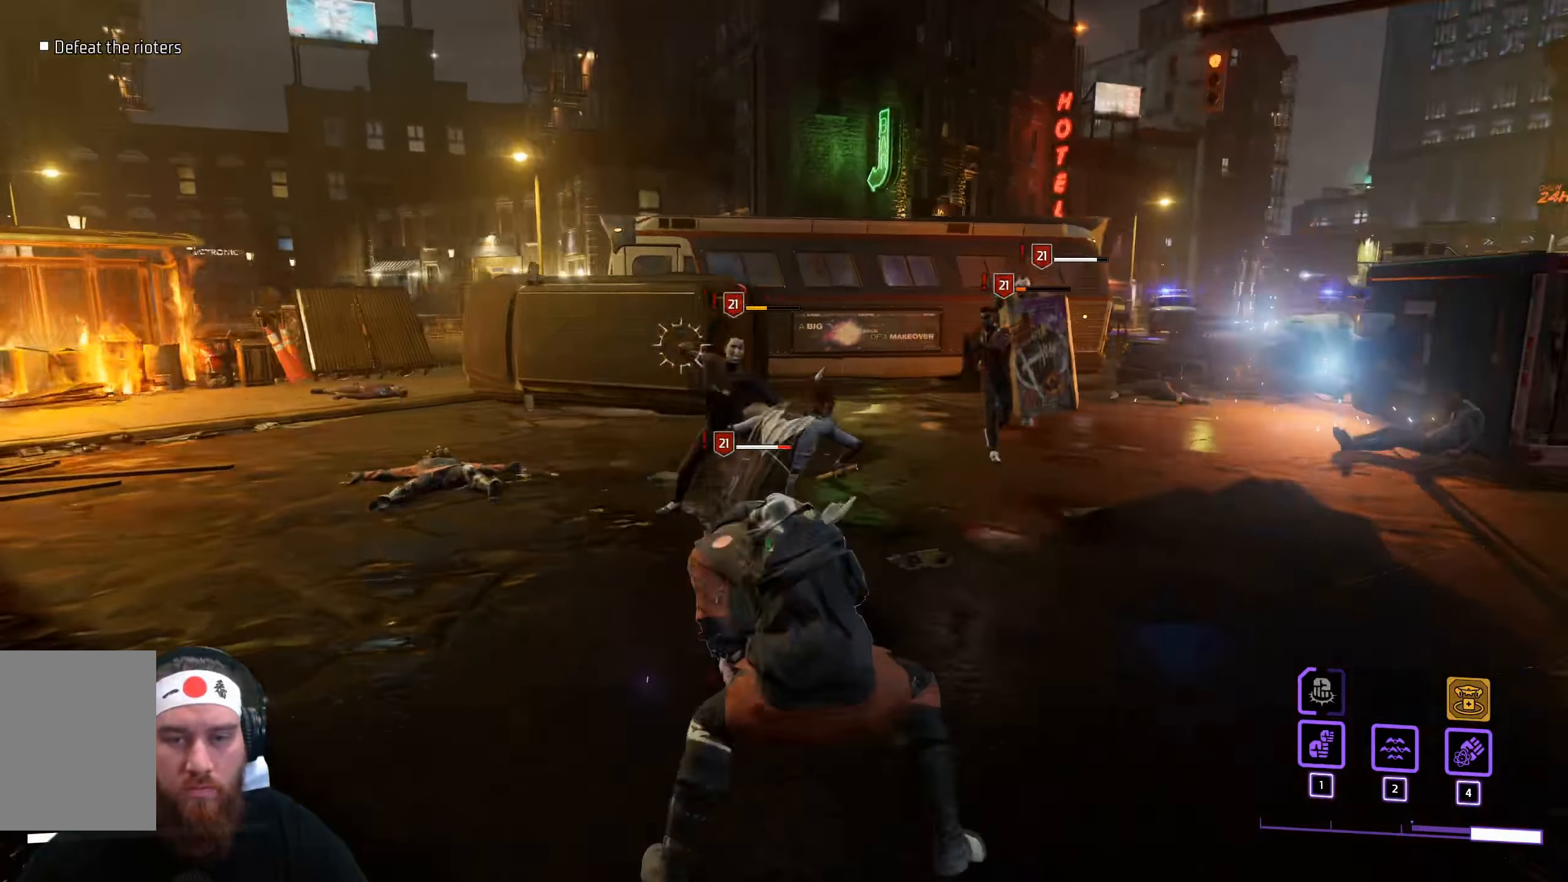
{"keys": ["a"], "mouse": [], "events": [[350, "mouse_left", "down"], [450, "mouse_left", "up"]]}
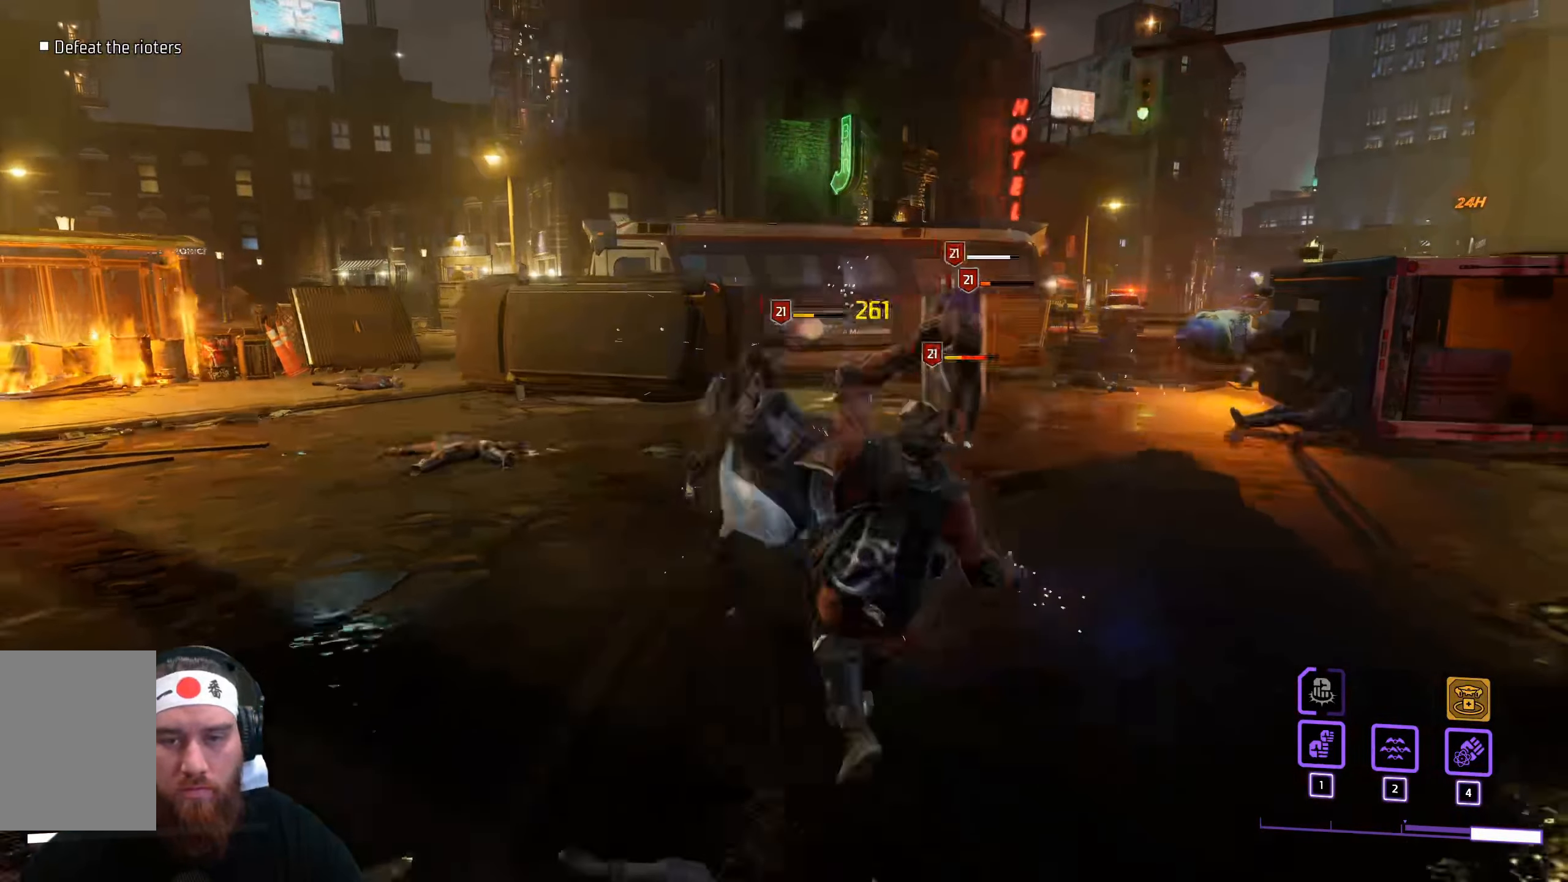
{"keys": ["a"], "mouse": [], "events": [[100, "mouse_left", "down"], [183, "mouse_left", "up"]]}
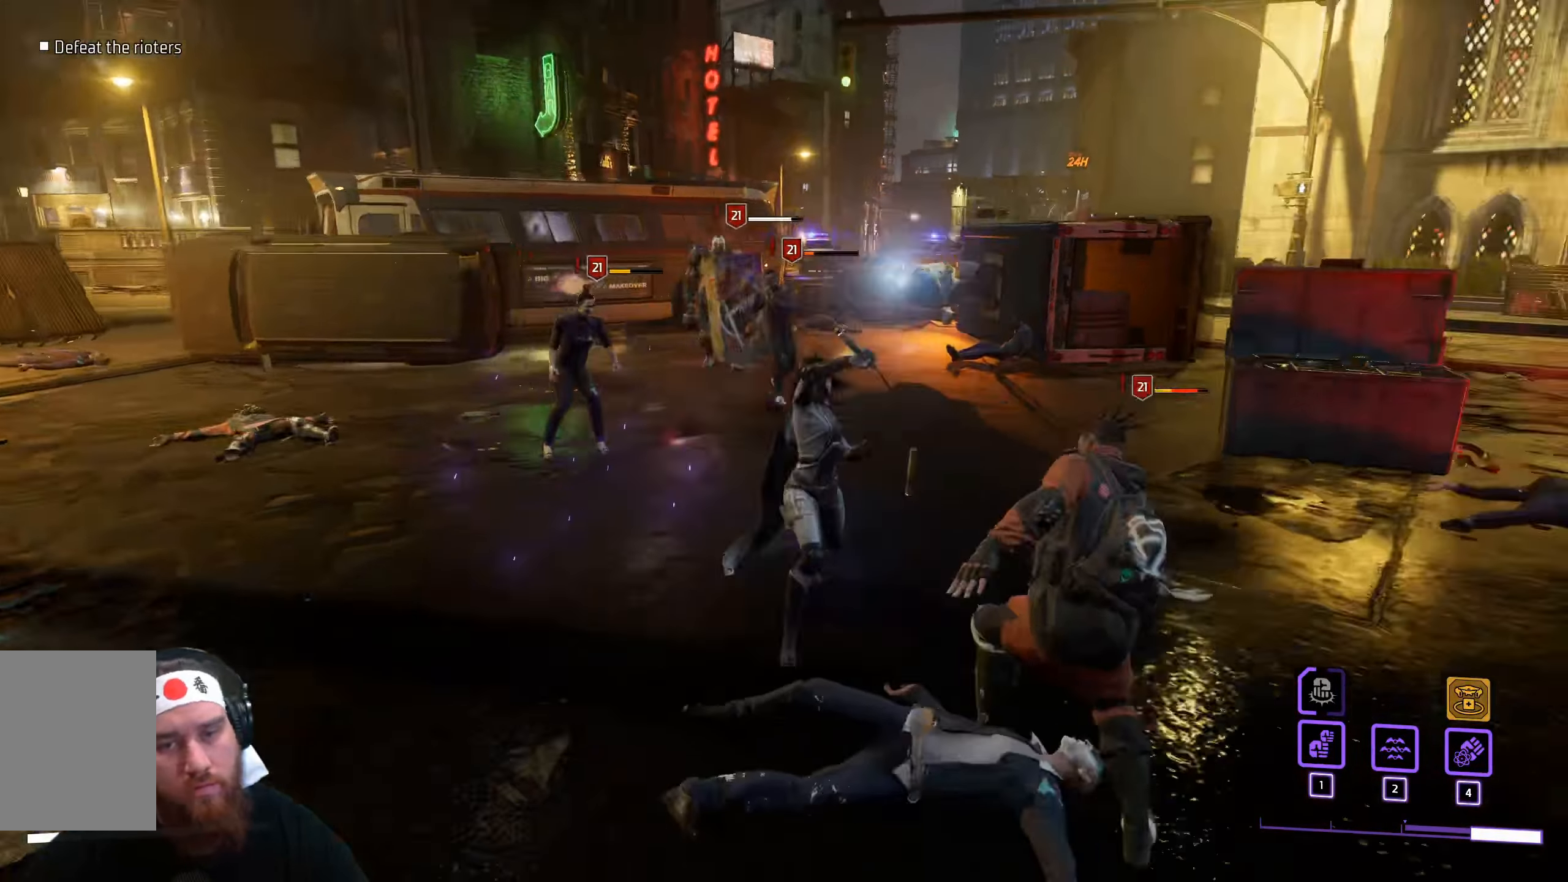
{"keys": ["d"], "mouse": [], "events": [[83, "mouse_left", "down"], [150, "a", "up"], [233, "mouse_left", "up"], [299, "d", "down"]]}
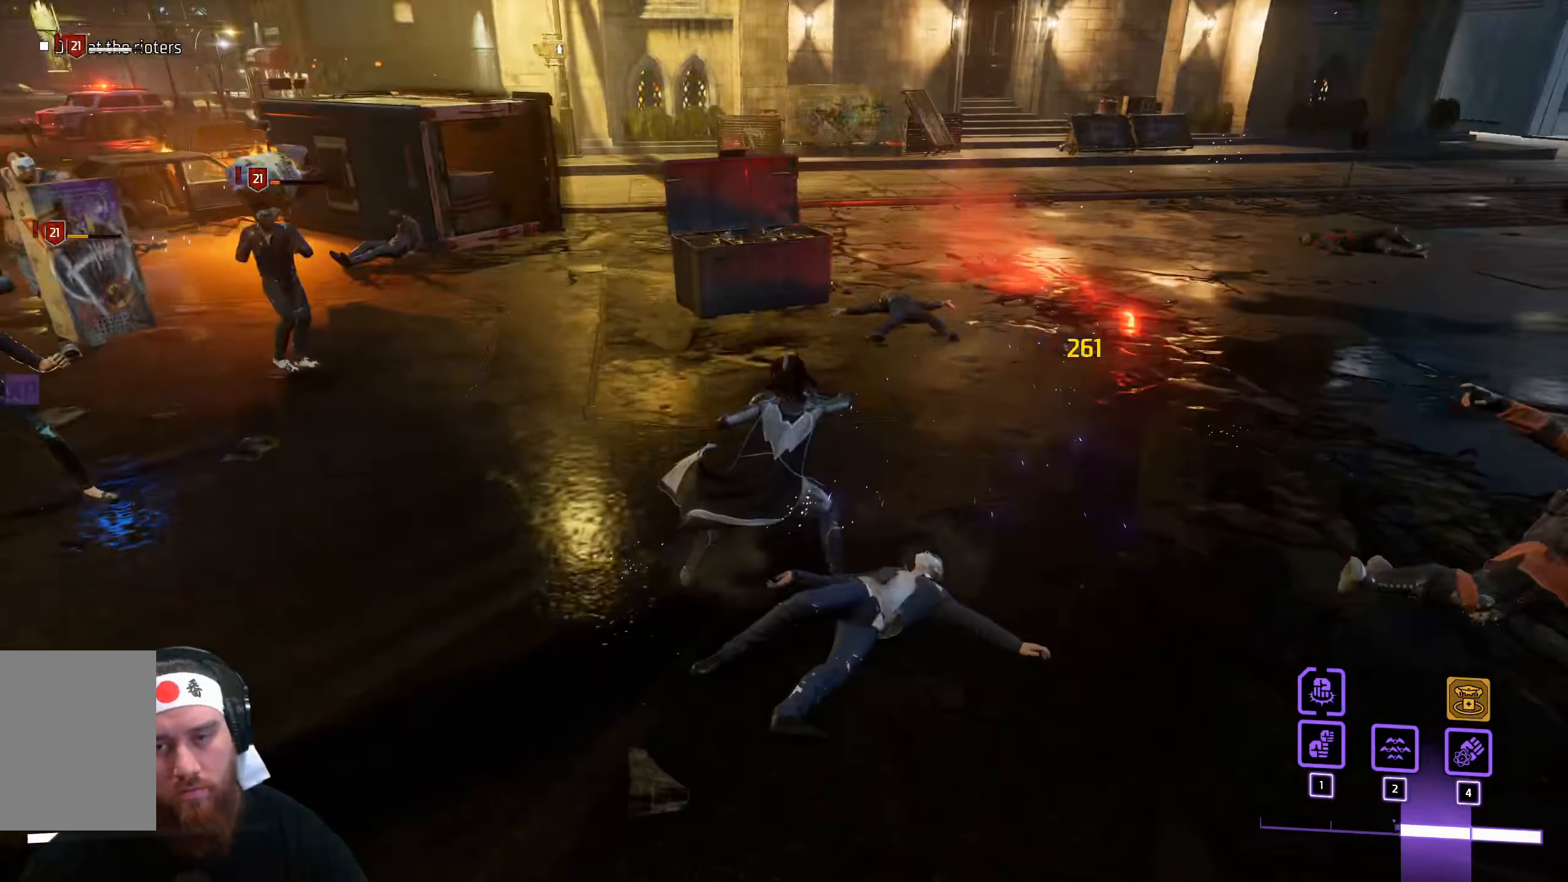
{"keys": ["a"], "mouse": [], "events": [[383, "d", "up"], [417, "a", "down"]]}
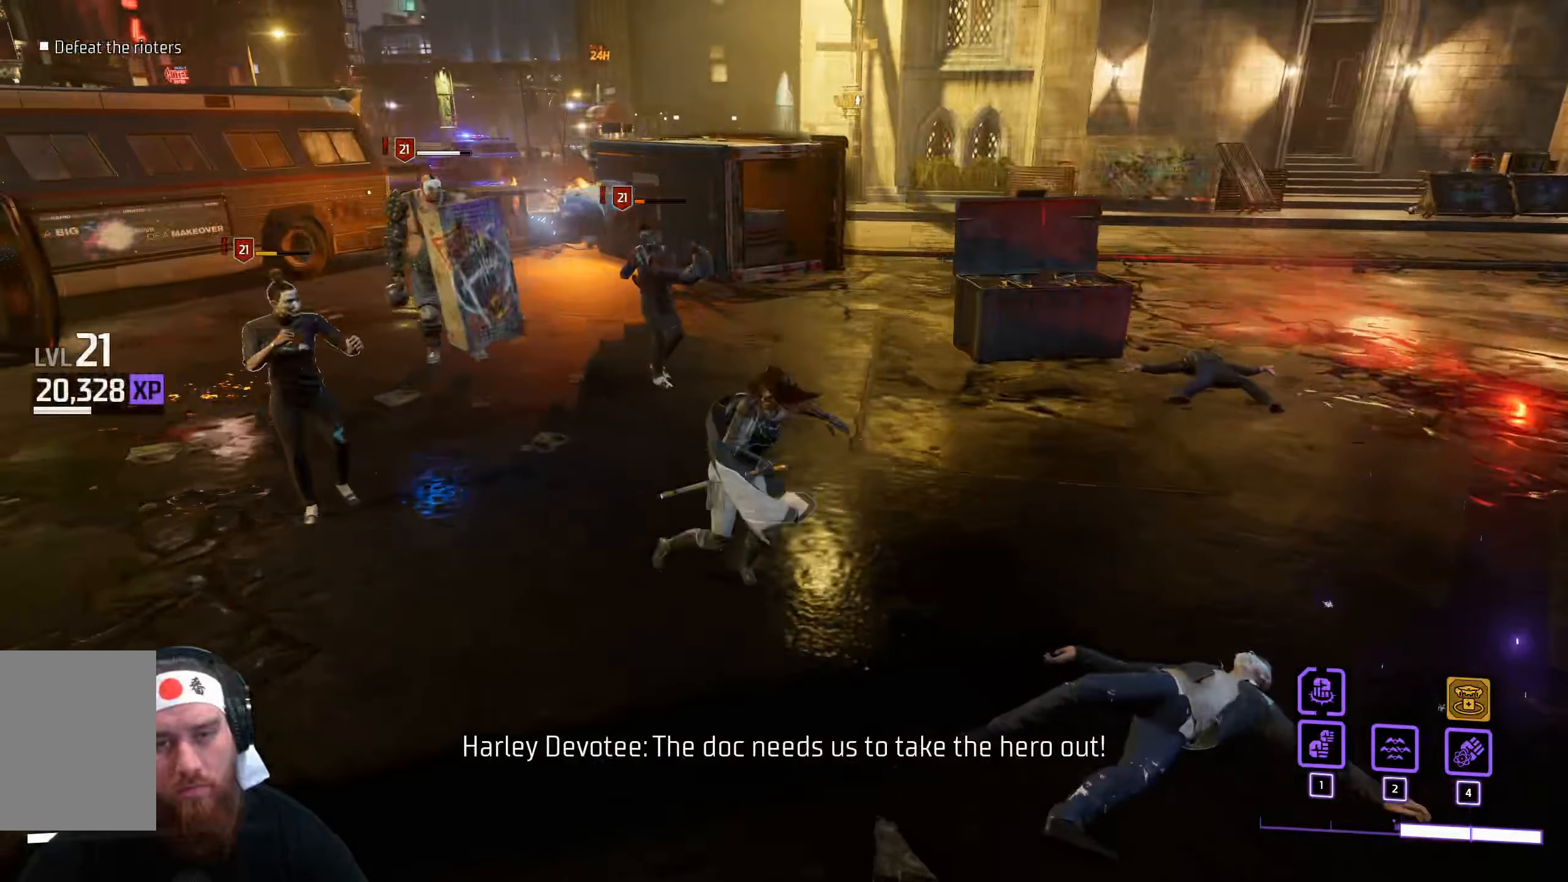
{"keys": ["w"], "mouse": [], "events": [[350, "w", "down"], [483, "a", "up"]]}
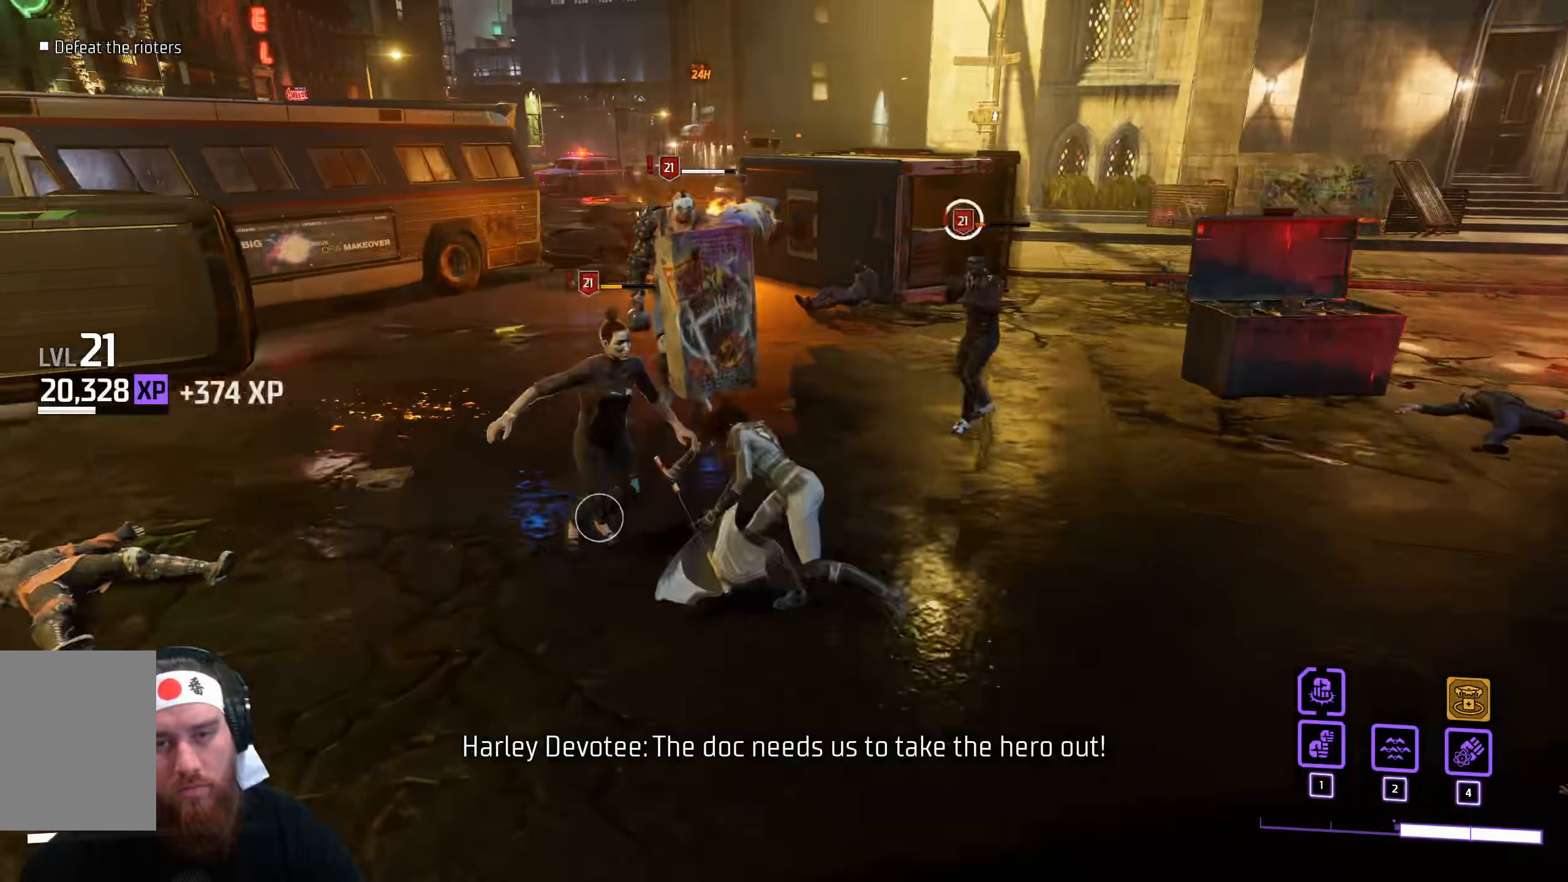
{"keys": ["w"], "mouse": [], "events": [[33, "mouse_left", "down"], [167, "mouse_left", "up"]]}
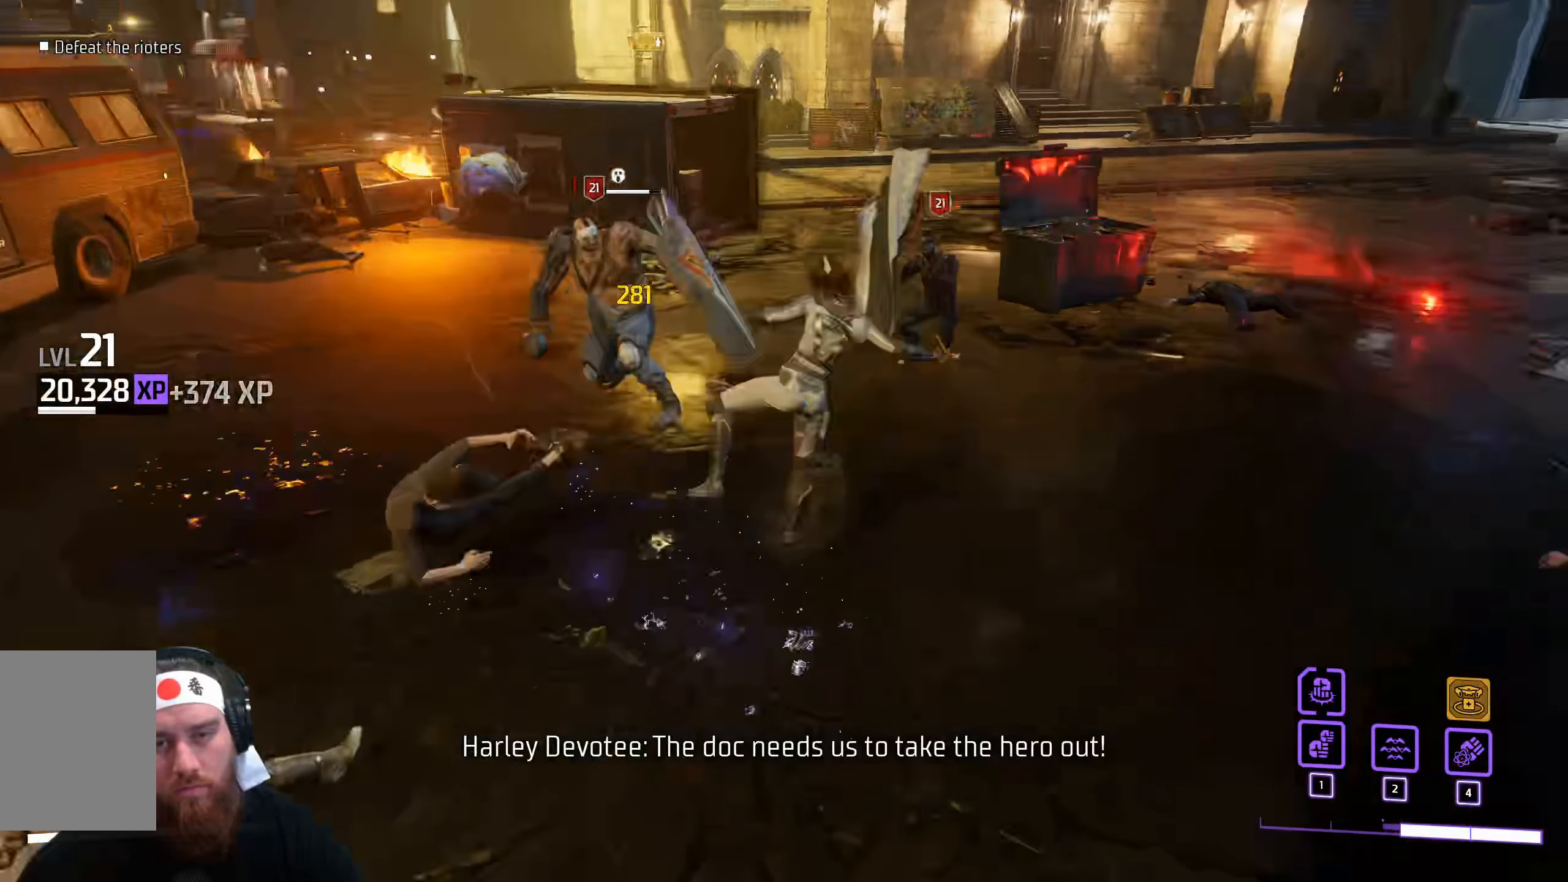
{"keys": ["w"], "mouse": [], "events": [[167, "mouse_left", "down"], [283, "mouse_left", "up"]]}
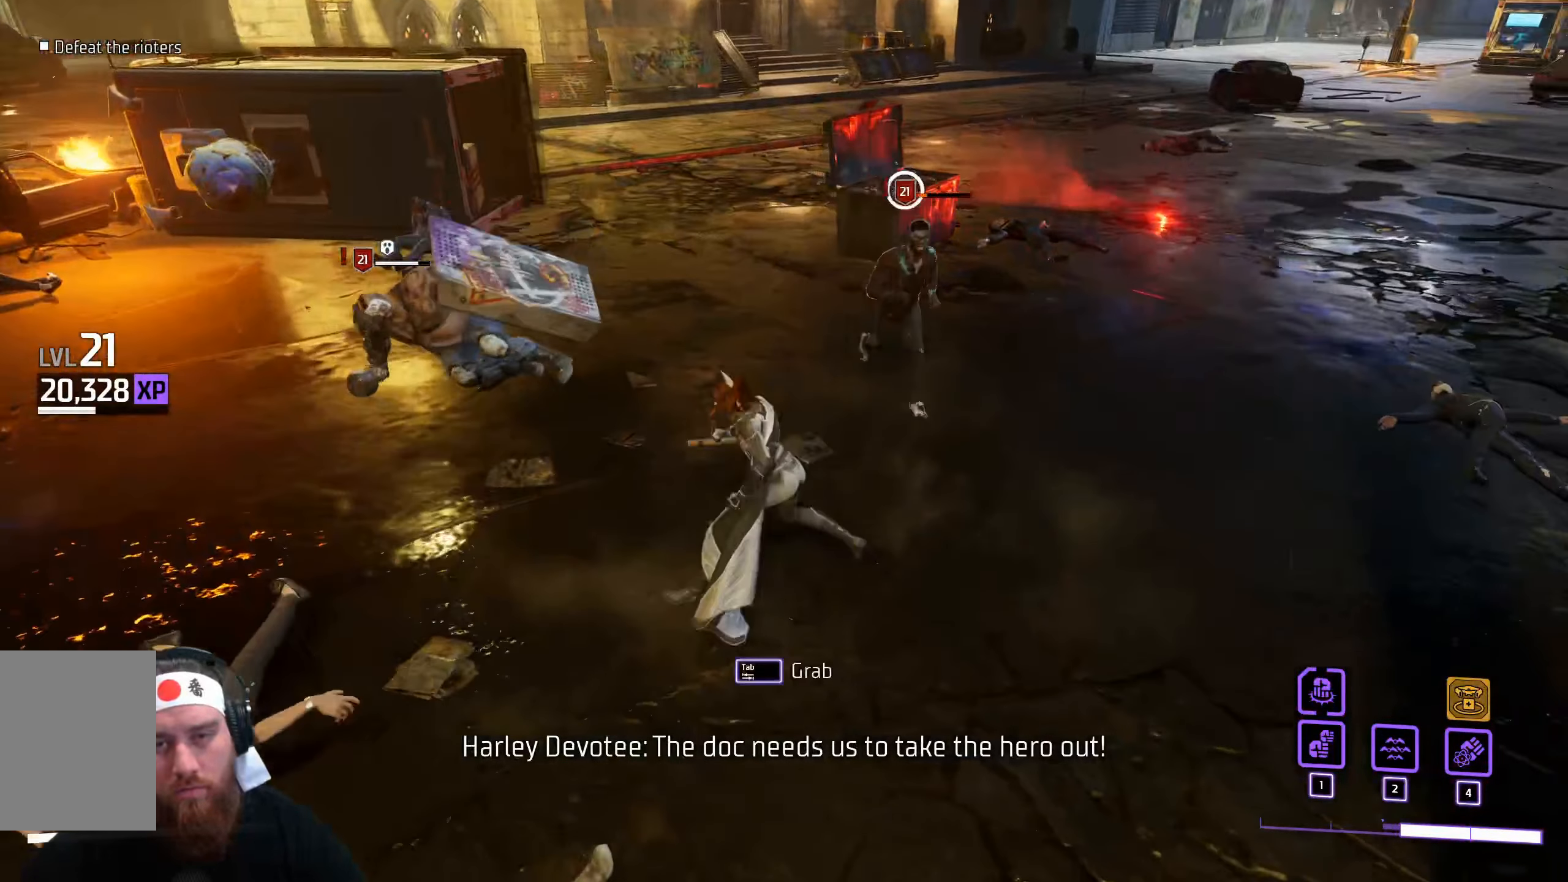
{"keys": ["w"], "mouse": [], "events": []}
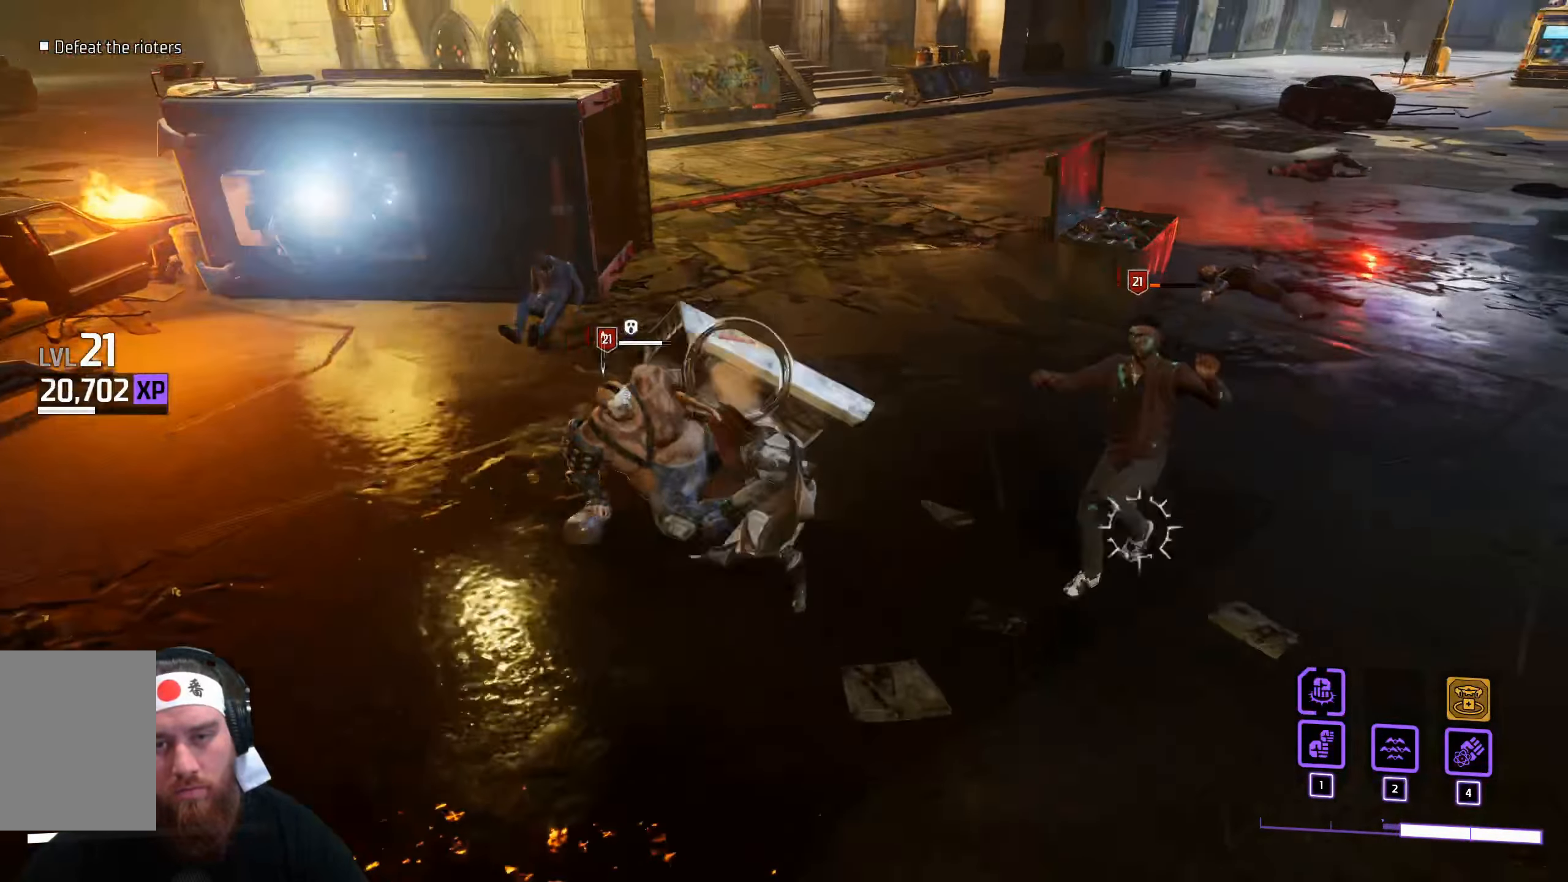
{"keys": ["w"], "mouse": ["left"], "events": [[17, "mouse_left", "down"]]}
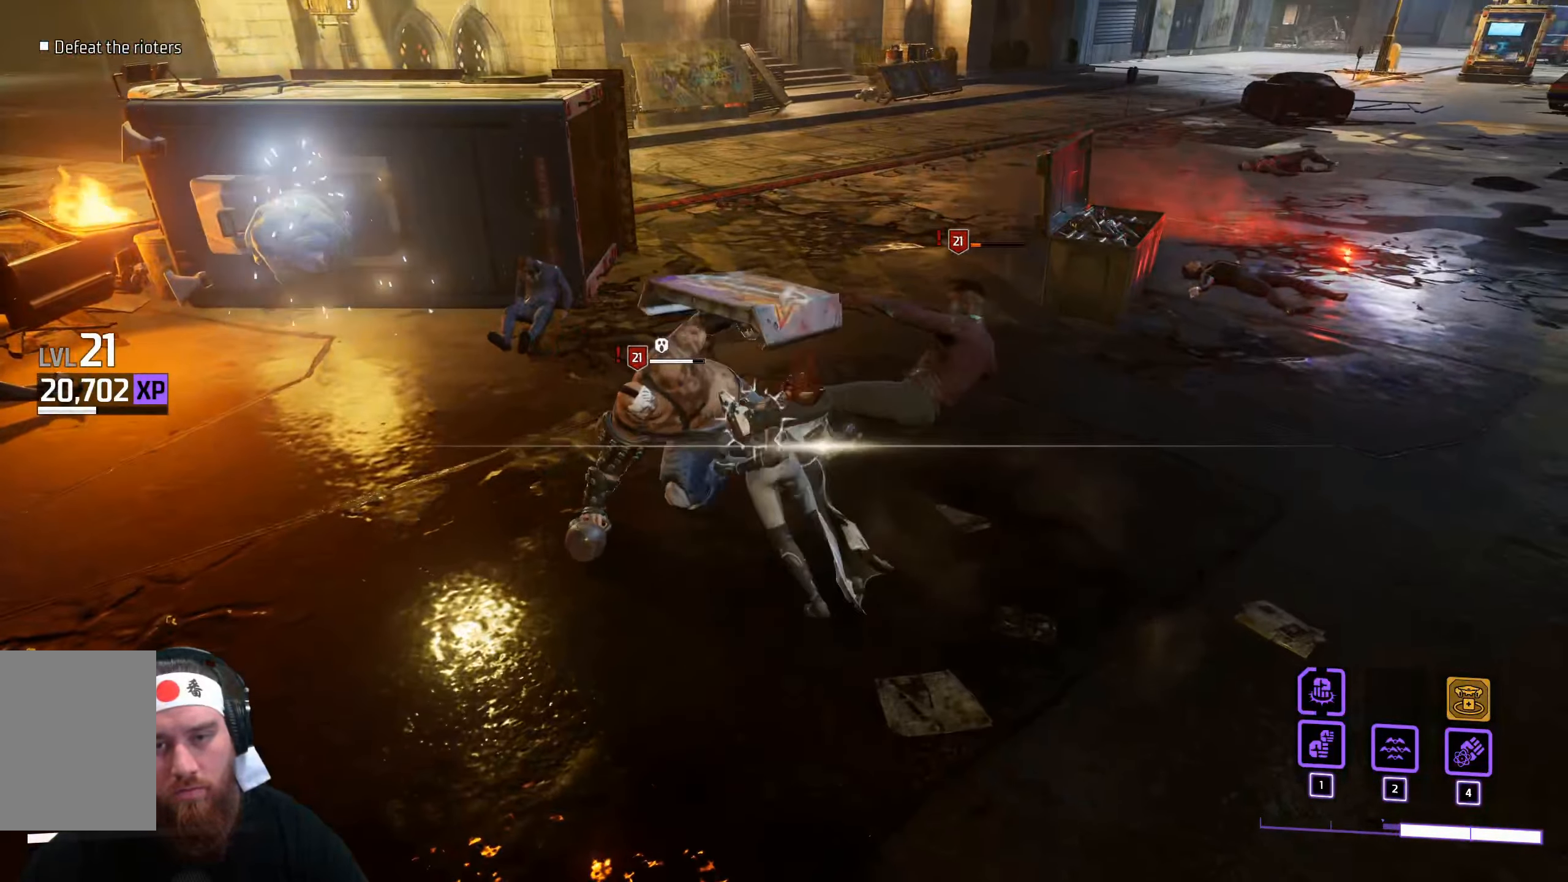
{"keys": ["a", "w"], "mouse": ["left"], "events": [[150, "mouse_left", "up"], [217, "a", "down"], [433, "mouse_left", "down"]]}
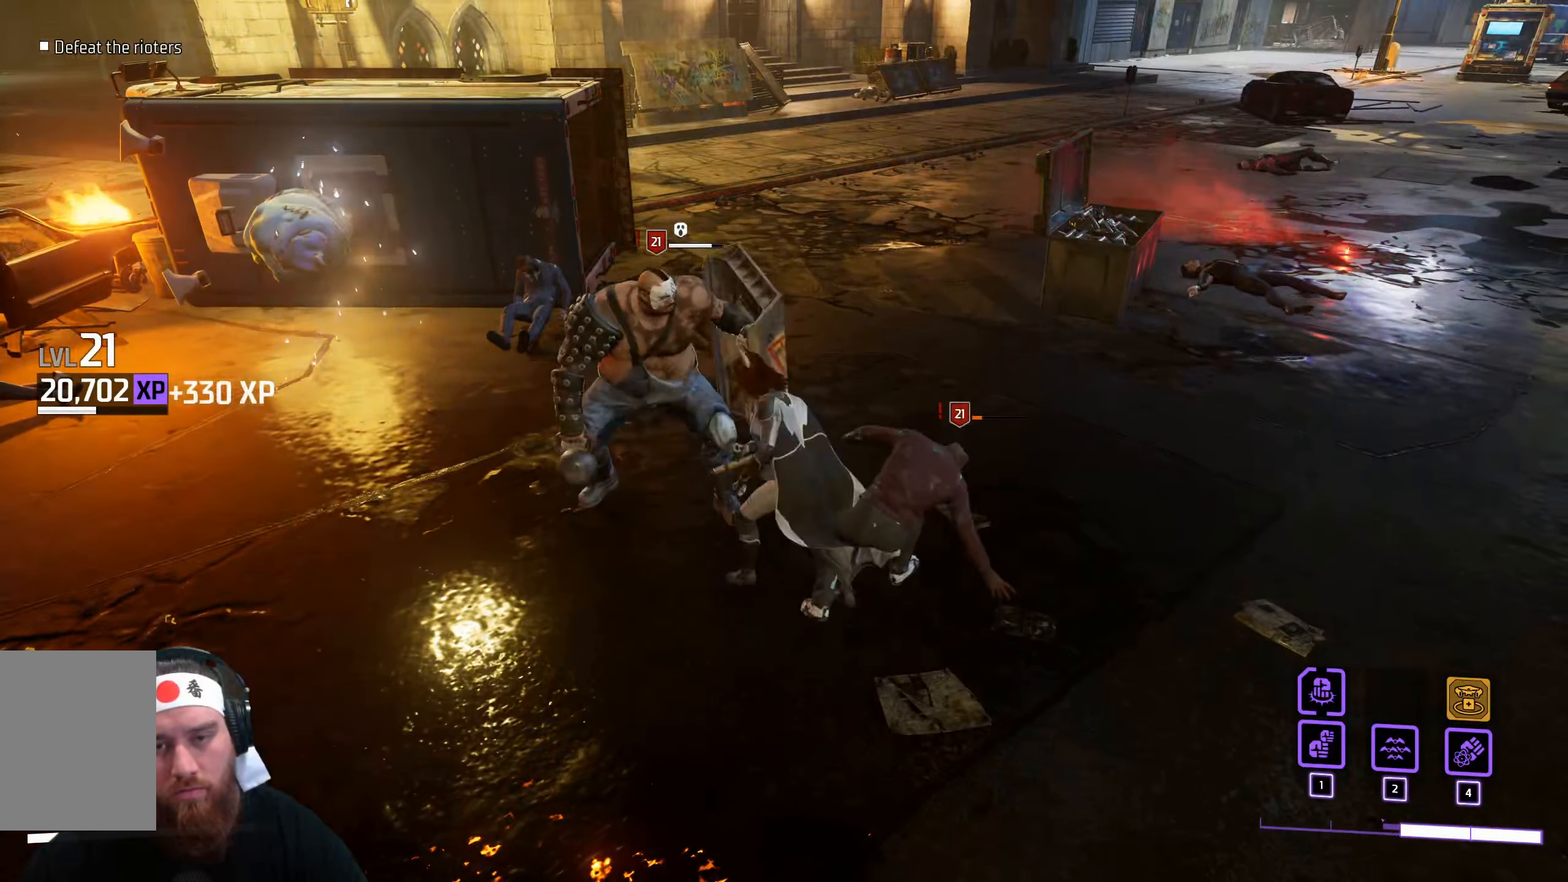
{"keys": ["a", "w"], "mouse": ["left"], "events": []}
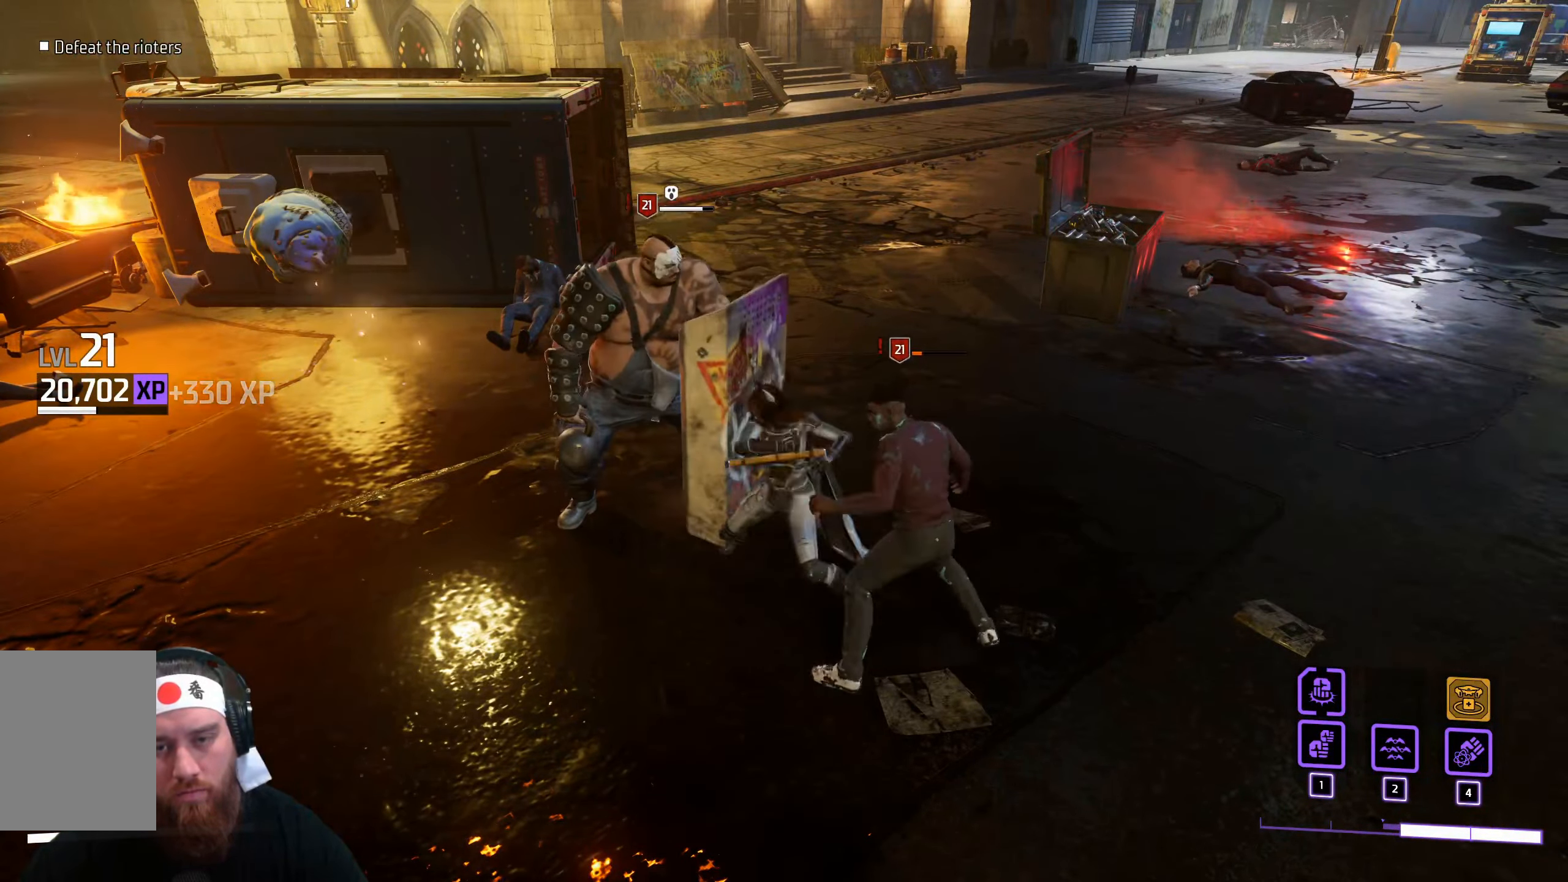
{"keys": ["a", "w"], "mouse": ["left"], "events": [[267, "mouse_left", "up"], [400, "mouse_left", "down"]]}
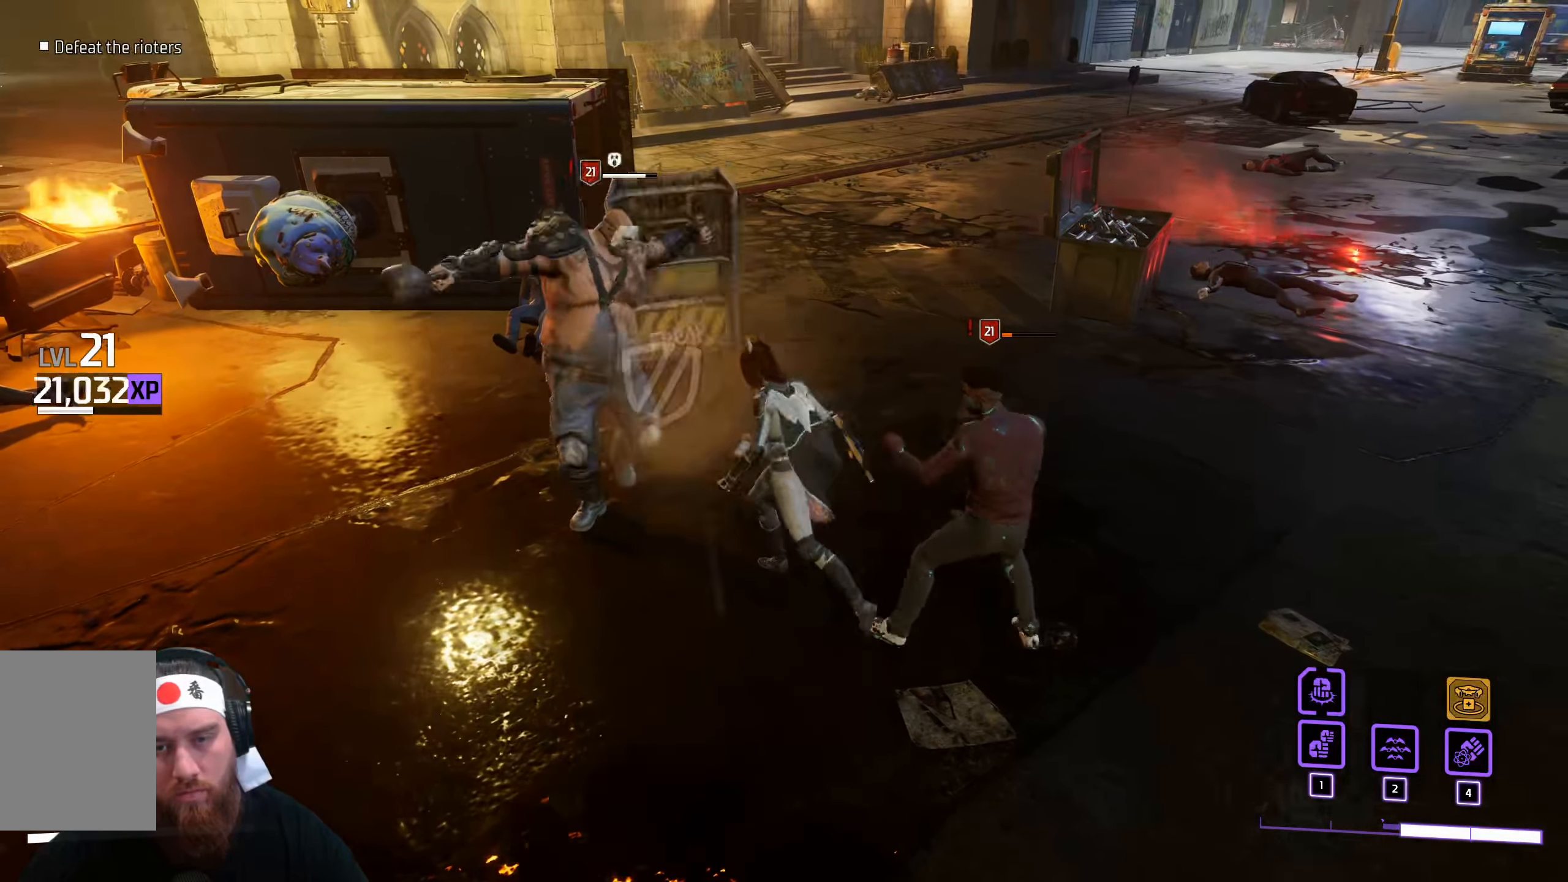
{"keys": ["a", "w"], "mouse": [], "events": [[17, "mouse_left", "up"], [350, "mouse_left", "down"], [450, "mouse_left", "up"]]}
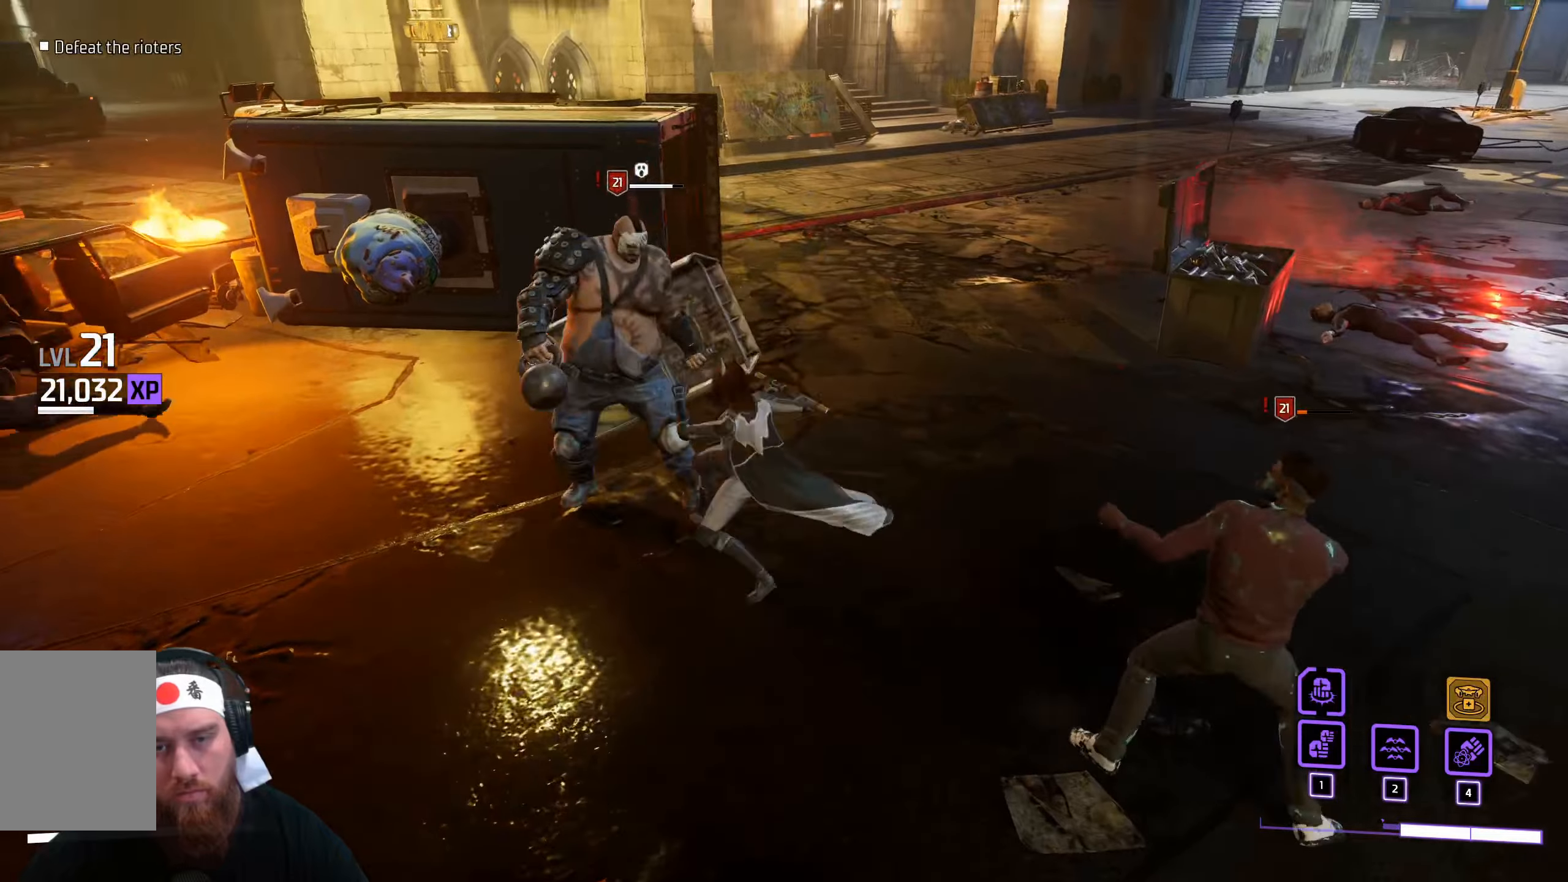
{"keys": [], "mouse": [], "events": [[50, "w", "up"], [83, "mouse_left", "down"], [150, "mouse_left", "up"], [250, "mouse_left", "down"], [283, "a", "up"], [300, "mouse_left", "up"], [416, "mouse_left", "down"], [483, "mouse_left", "up"]]}
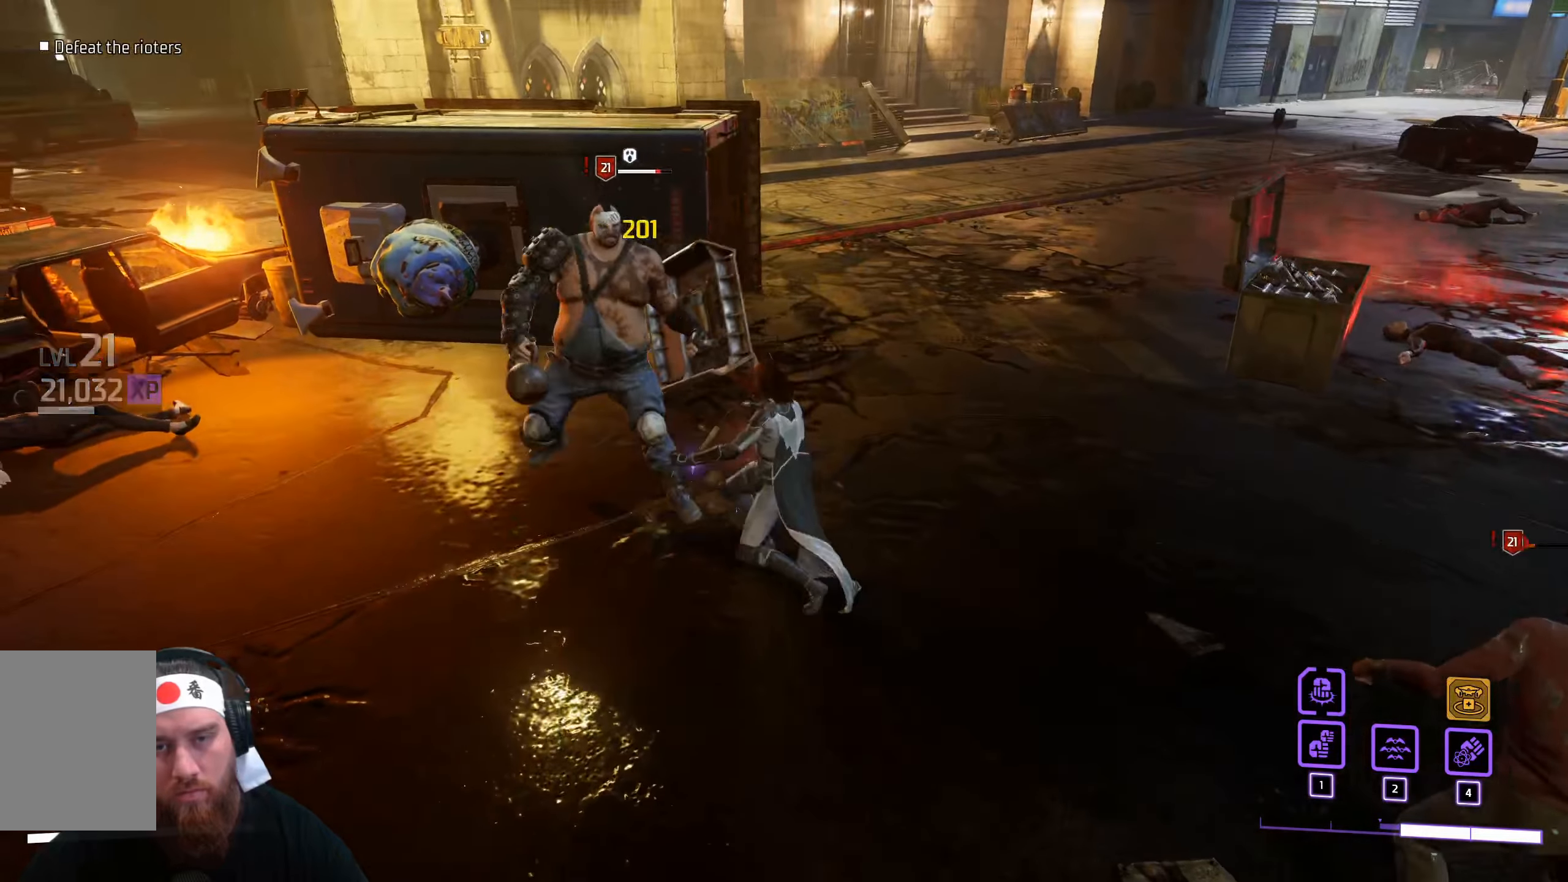
{"keys": [], "mouse": [], "events": [[66, "mouse_left", "down"], [150, "mouse_left", "up"], [250, "mouse_left", "down"], [333, "mouse_left", "up"], [433, "mouse_left", "down"], [500, "mouse_left", "up"]]}
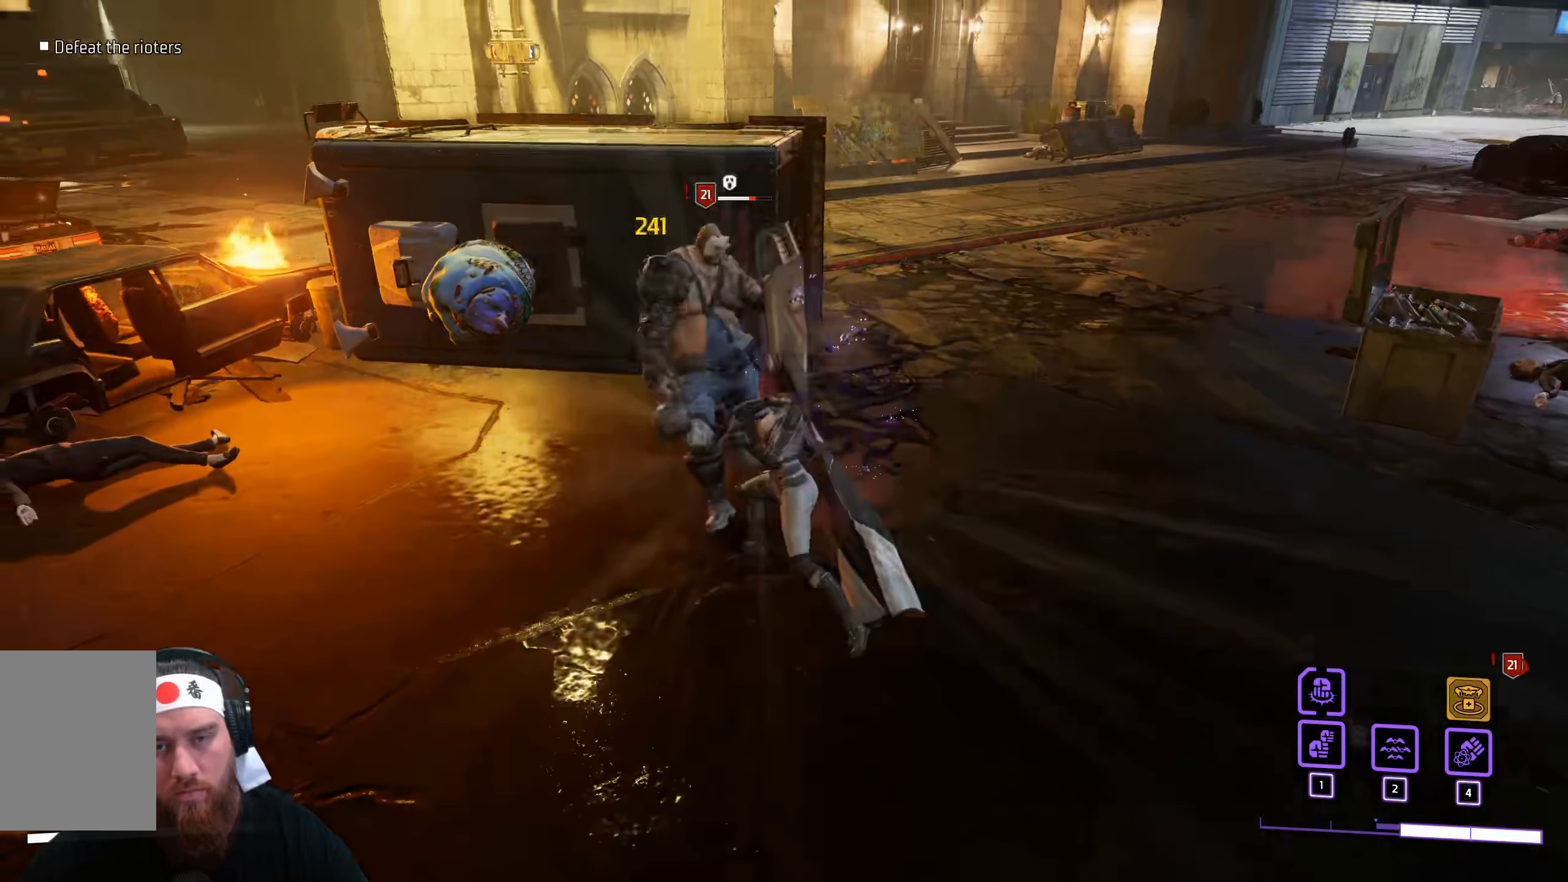
{"keys": [], "mouse": ["left"], "events": [[116, "mouse_left", "down"], [166, "mouse_left", "up"], [266, "mouse_left", "down"], [333, "mouse_left", "up"], [433, "mouse_left", "down"]]}
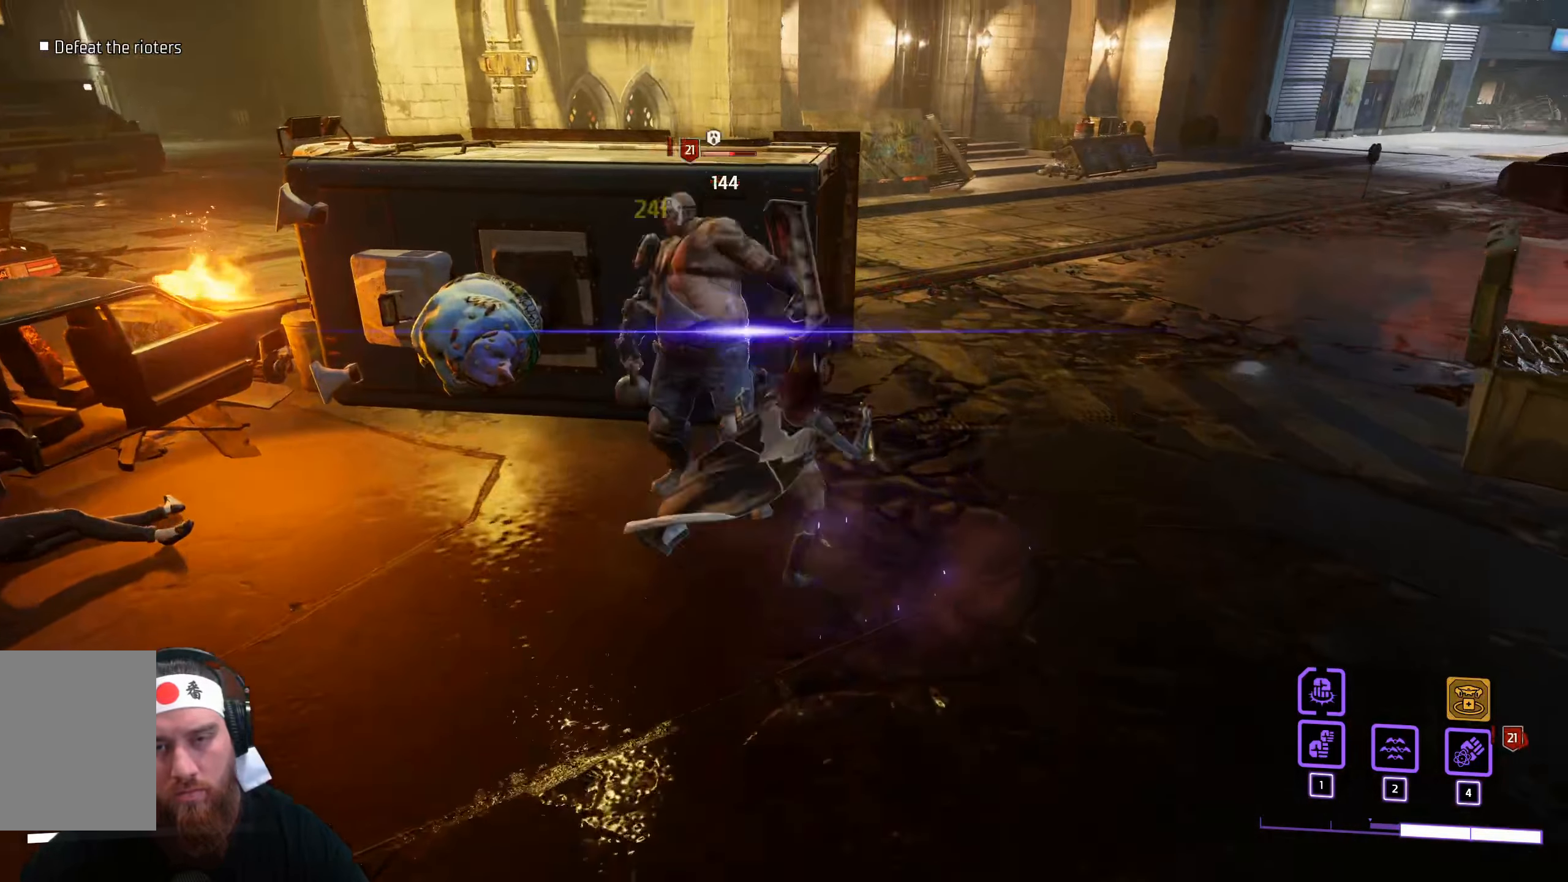
{"keys": [], "mouse": ["left"], "events": [[33, "mouse_left", "up"], [116, "mouse_left", "down"], [200, "mouse_left", "up"], [300, "mouse_left", "down"], [383, "mouse_left", "up"], [500, "mouse_left", "down"]]}
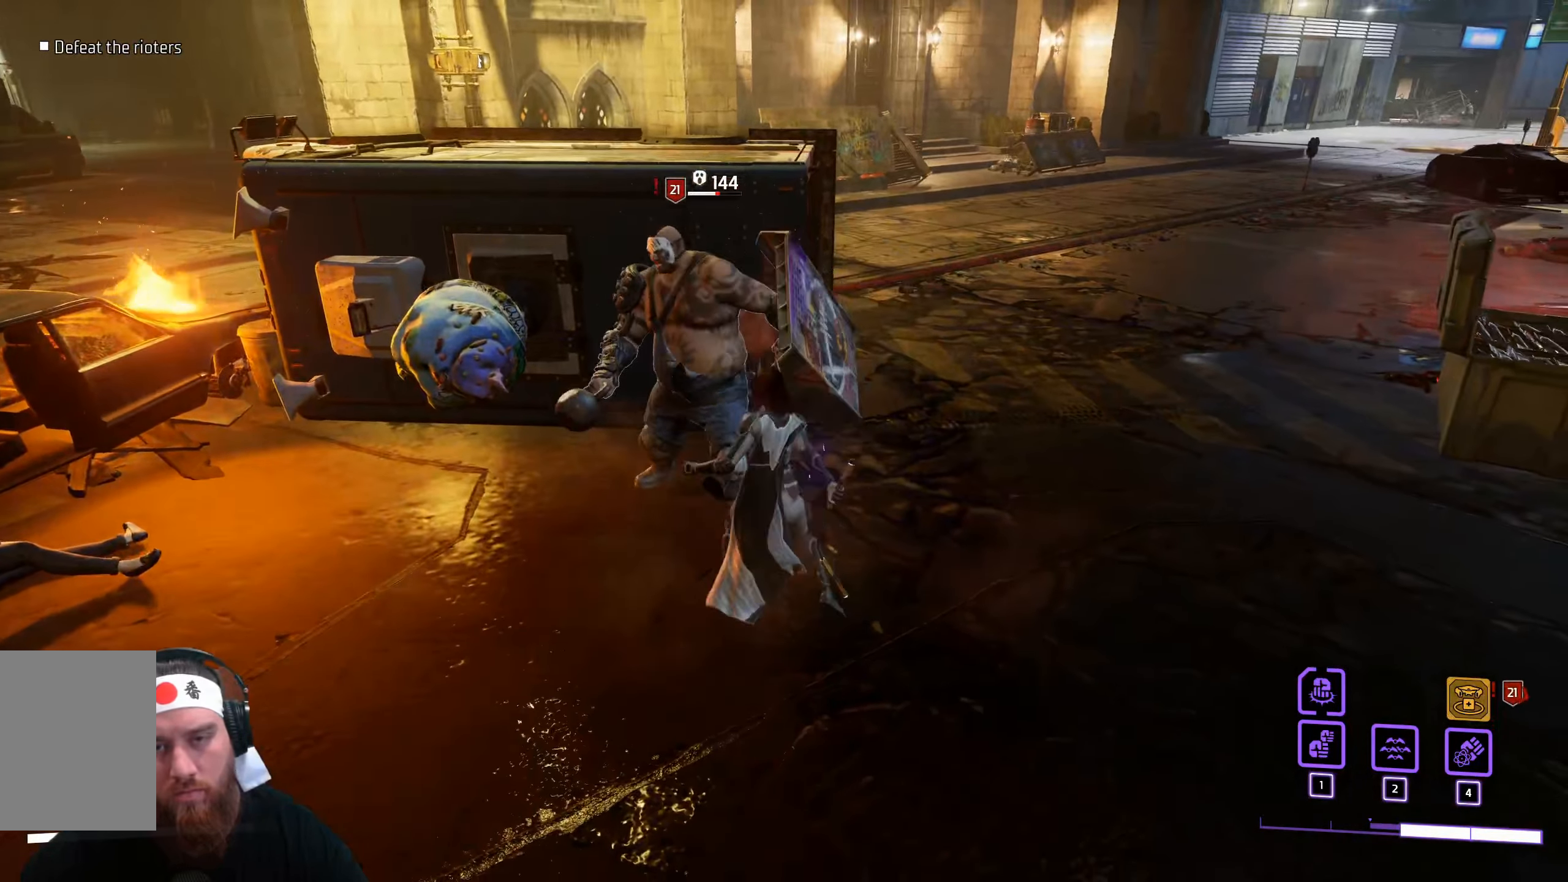
{"keys": [], "mouse": ["left"], "events": [[100, "mouse_left", "up"], [216, "mouse_left", "down"], [316, "mouse_left", "up"], [433, "mouse_left", "down"]]}